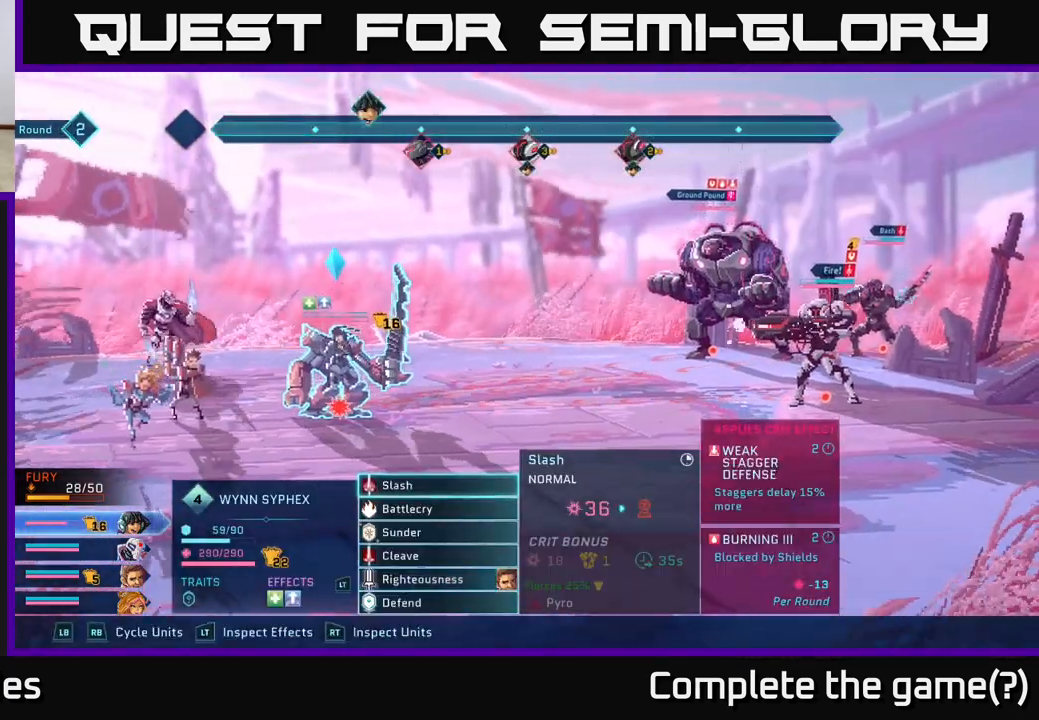
Gameplay with a controller (Xbox layout); each line is a JSON object with the inputs held at the frame after it. "events" lists button and stick changes between this image and that frame as [ms after this image, input, new state], when the widget could be followed in between.
{"buttons": [], "left_stick": "down", "right_stick": "center", "events": [[367, "left_stick", "down"]]}
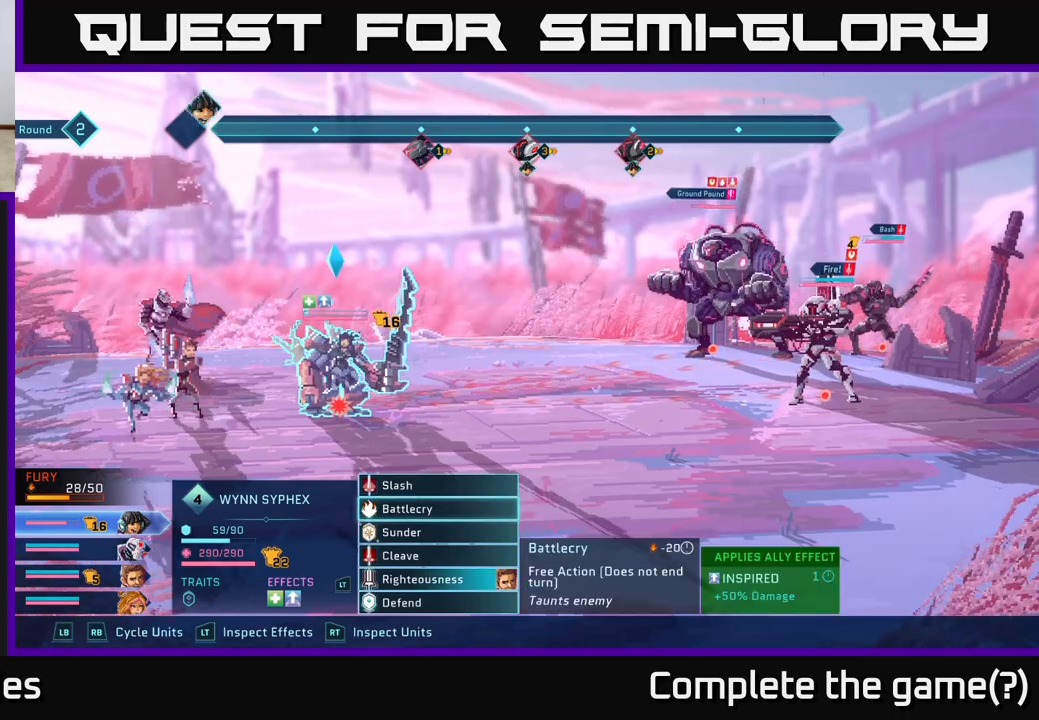
{"buttons": [], "left_stick": "down", "right_stick": "center", "events": [[33, "left_stick", "center"], [150, "left_stick", "down"], [300, "left_stick", "center"], [417, "left_stick", "down"]]}
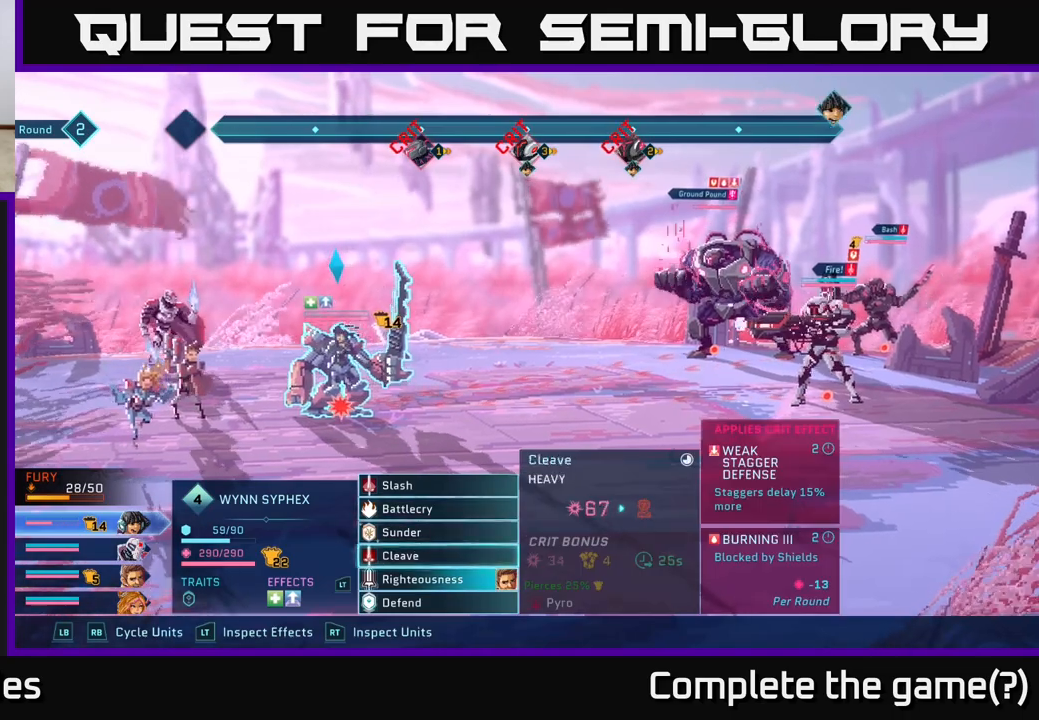
{"buttons": [], "left_stick": "center", "right_stick": "center", "events": [[50, "left_stick", "center"], [183, "left_stick", "down"], [350, "A", "down"], [350, "left_stick", "center"], [467, "A", "up"]]}
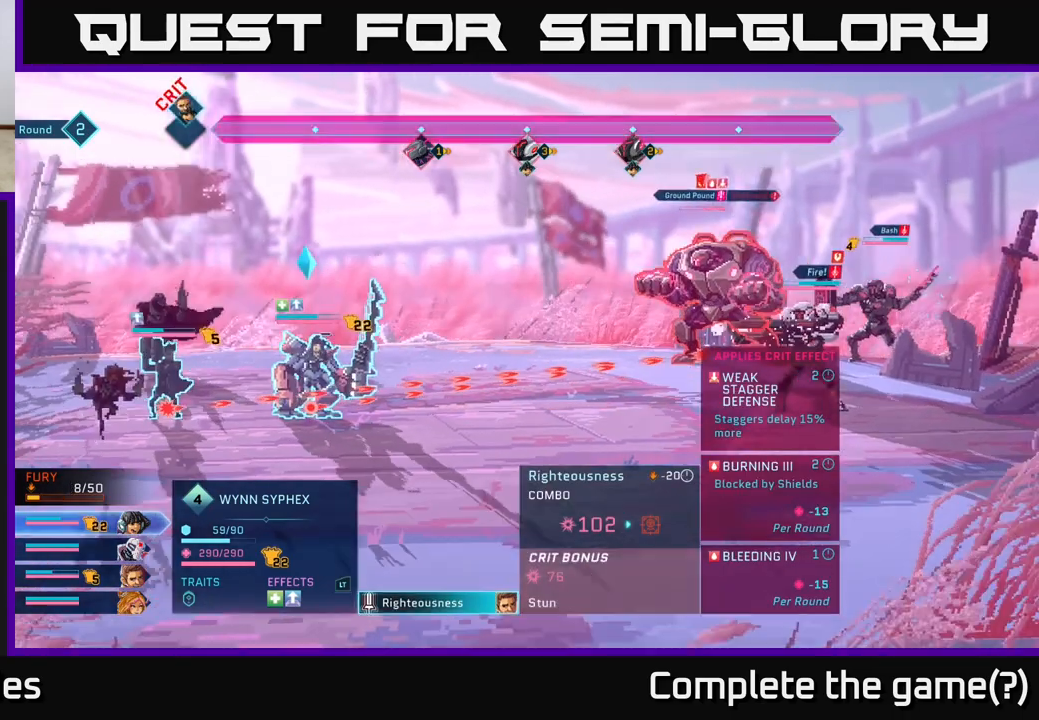
{"buttons": [], "left_stick": "center", "right_stick": "center", "events": [[150, "left_stick", "right"], [333, "left_stick", "center"]]}